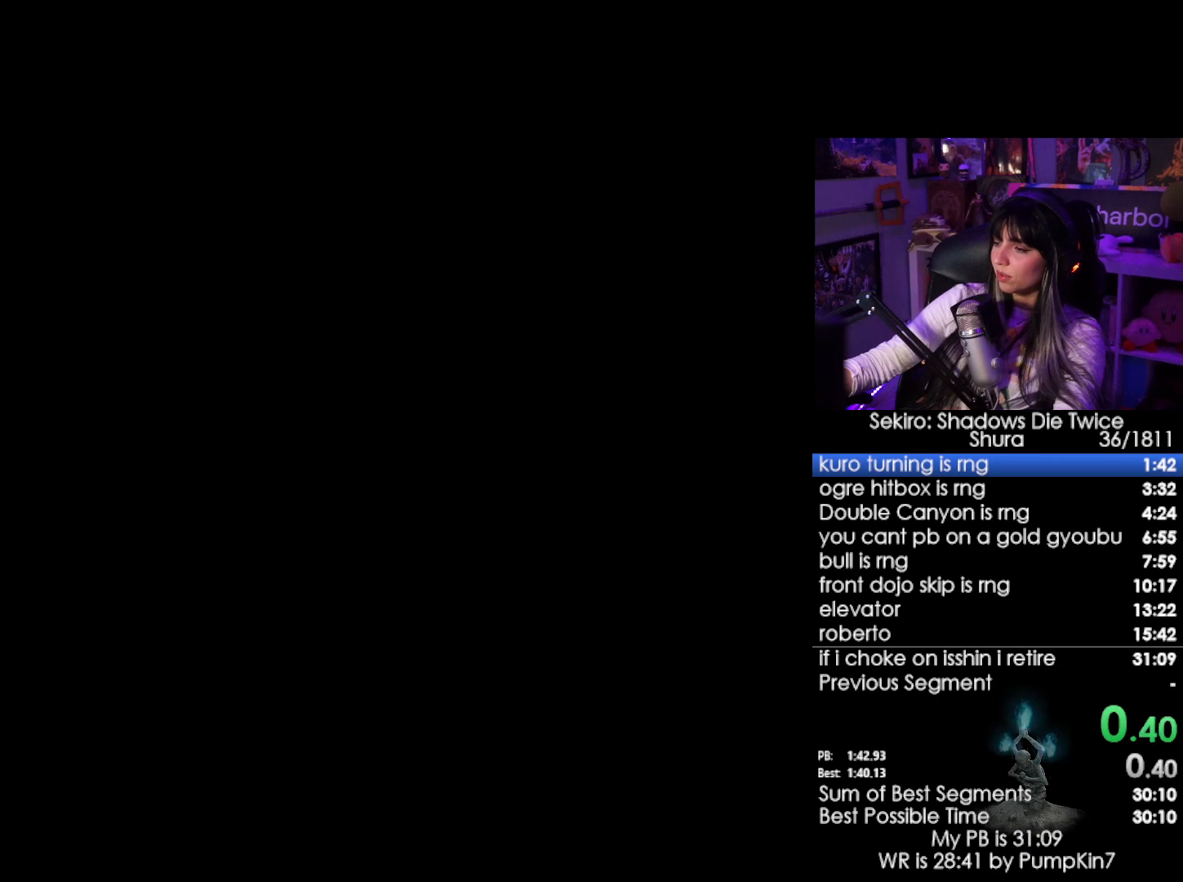
Gameplay with keyboard and mouse; each line is a JSON object with the keys and mouse buttons held at the frame after it. "events" lists presses ("down") and releases ("up") of "1", "2", "3", "4", "5", "a", "alt", "c", "caps_lock", "ctrl", "d", "e", "f", "g", "q", "r", "s", "shift", "space", "t", "tab", "v", "w", "x", "z", "mouse_left", "mouse_wheel" and "mouse_right" between this image and that frame as [ms after this image, input, new state], when the widget could be followed in between. "mouse_left", "mouse_wheel", "mouse_right" = the "left", "wheel", "right" buttons of the "mouse" list. No other keys are recorded. "wheel" means that the mouse wheel is clicked or scrolled. Not read: mouse_move.
{"keys": ["w"], "mouse": [], "events": [[166, "tab", "down"], [316, "tab", "up"], [450, "w", "down"]]}
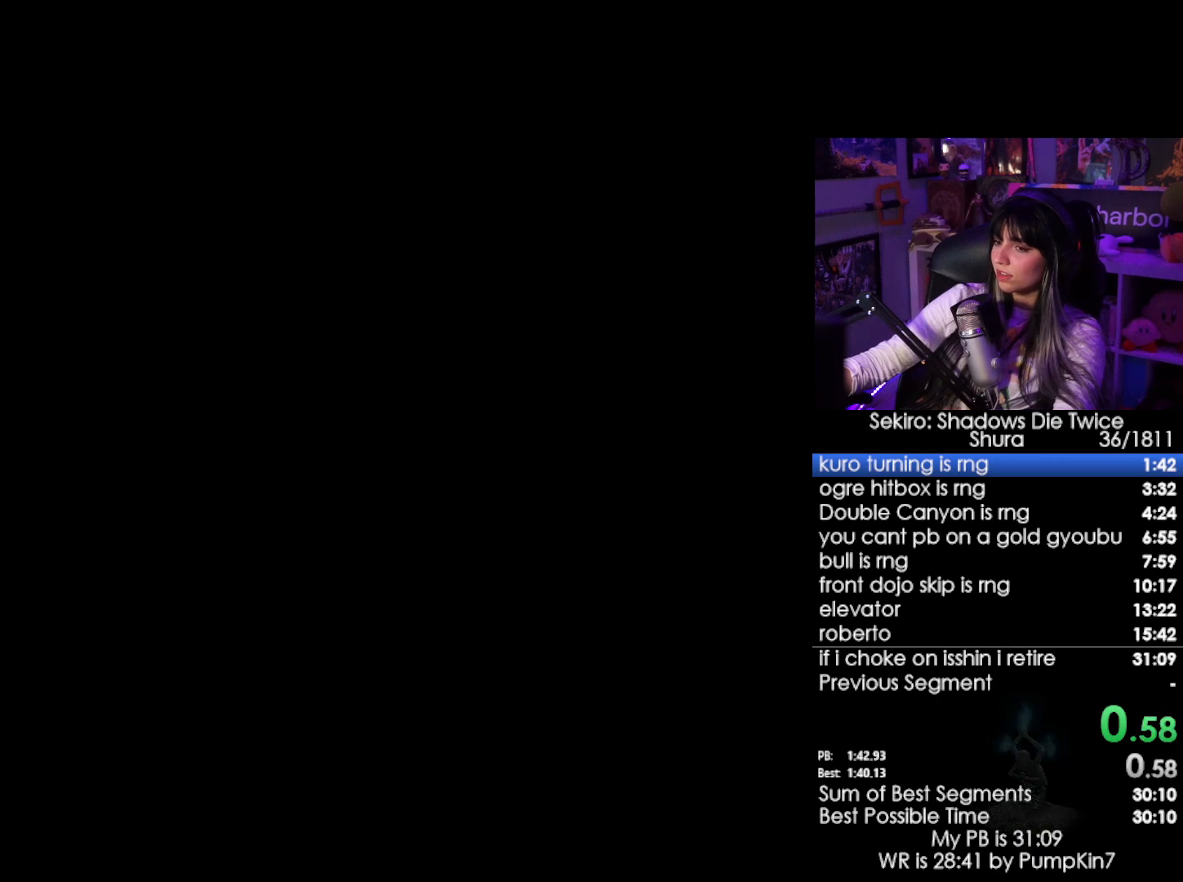
{"keys": ["space", "w"], "mouse": [], "events": [[416, "space", "down"]]}
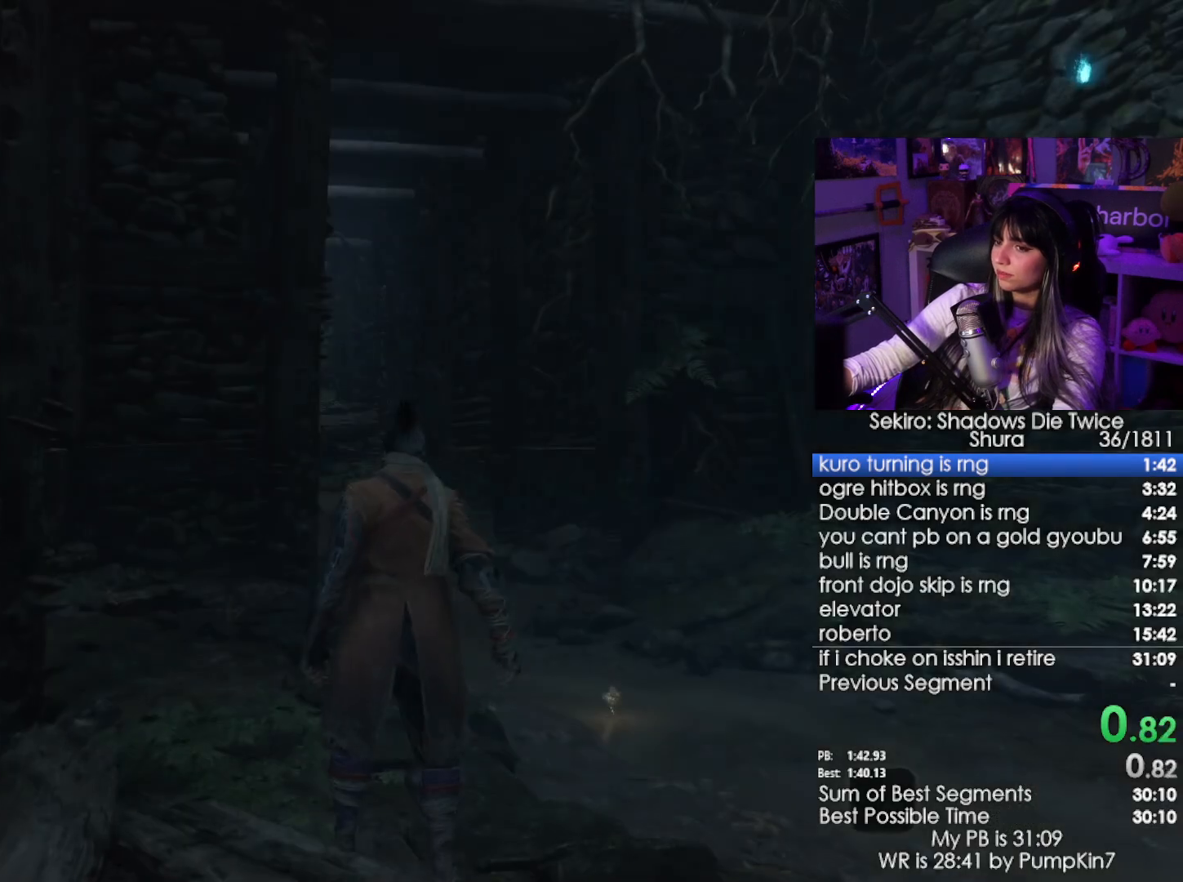
{"keys": ["space", "w"], "mouse": [], "events": [[66, "space", "up"], [150, "space", "down"], [300, "space", "up"], [383, "space", "down"]]}
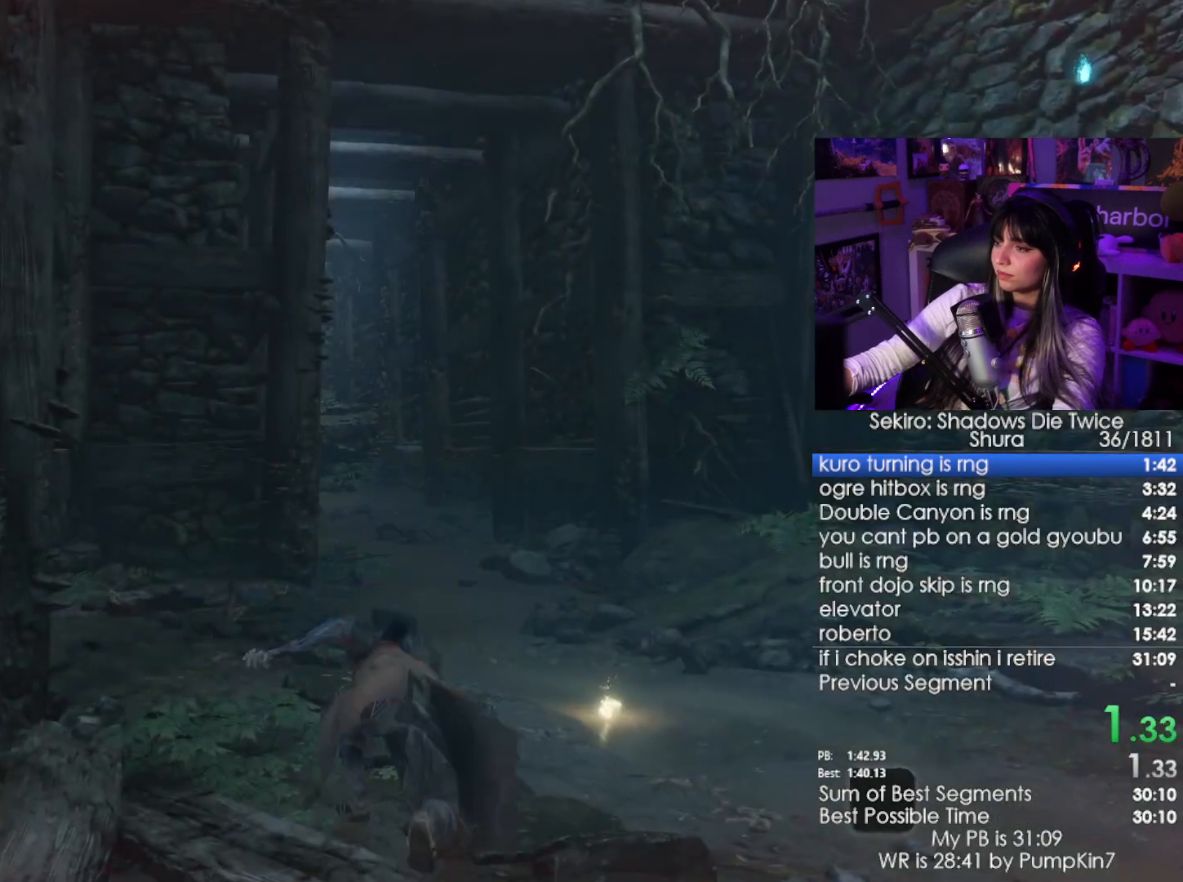
{"keys": ["w"], "mouse": [], "events": [[33, "space", "up"], [166, "space", "down"], [266, "space", "up"]]}
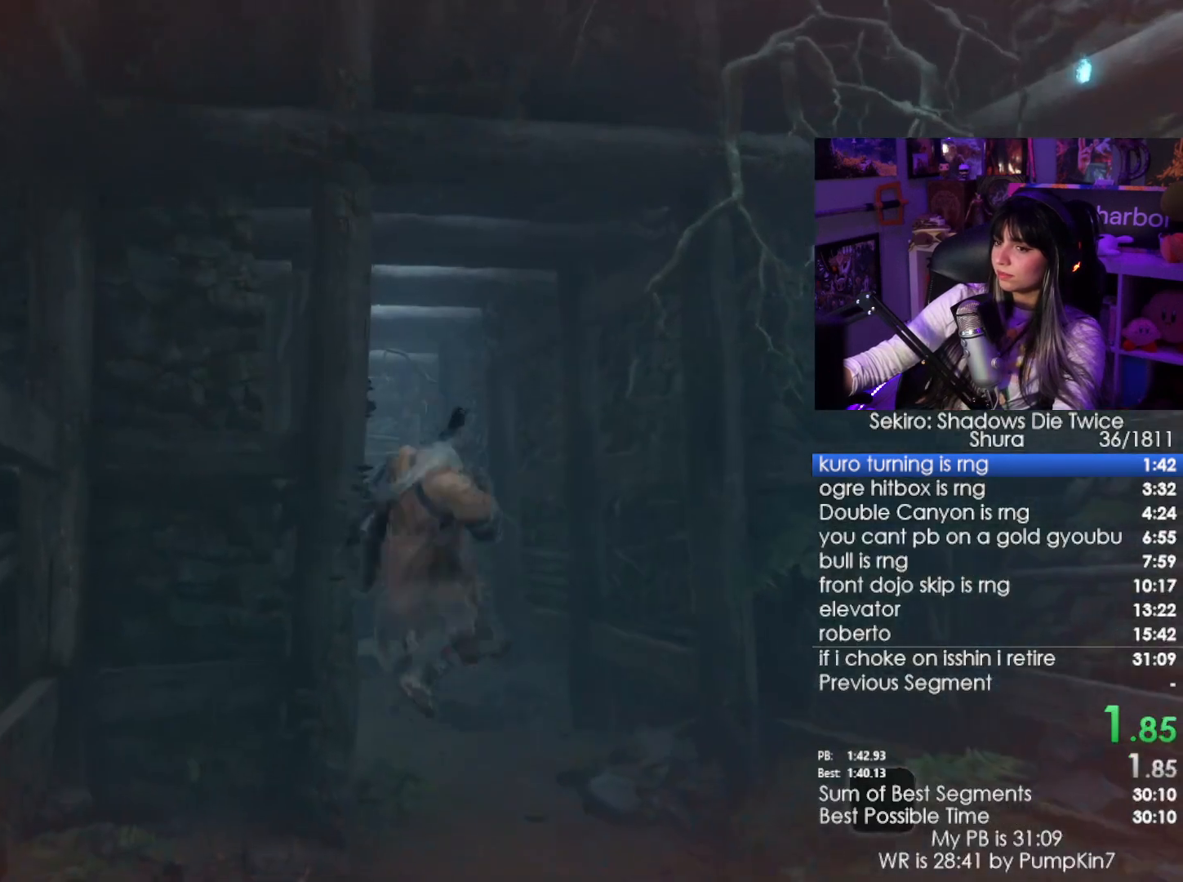
{"keys": ["w"], "mouse": [], "events": []}
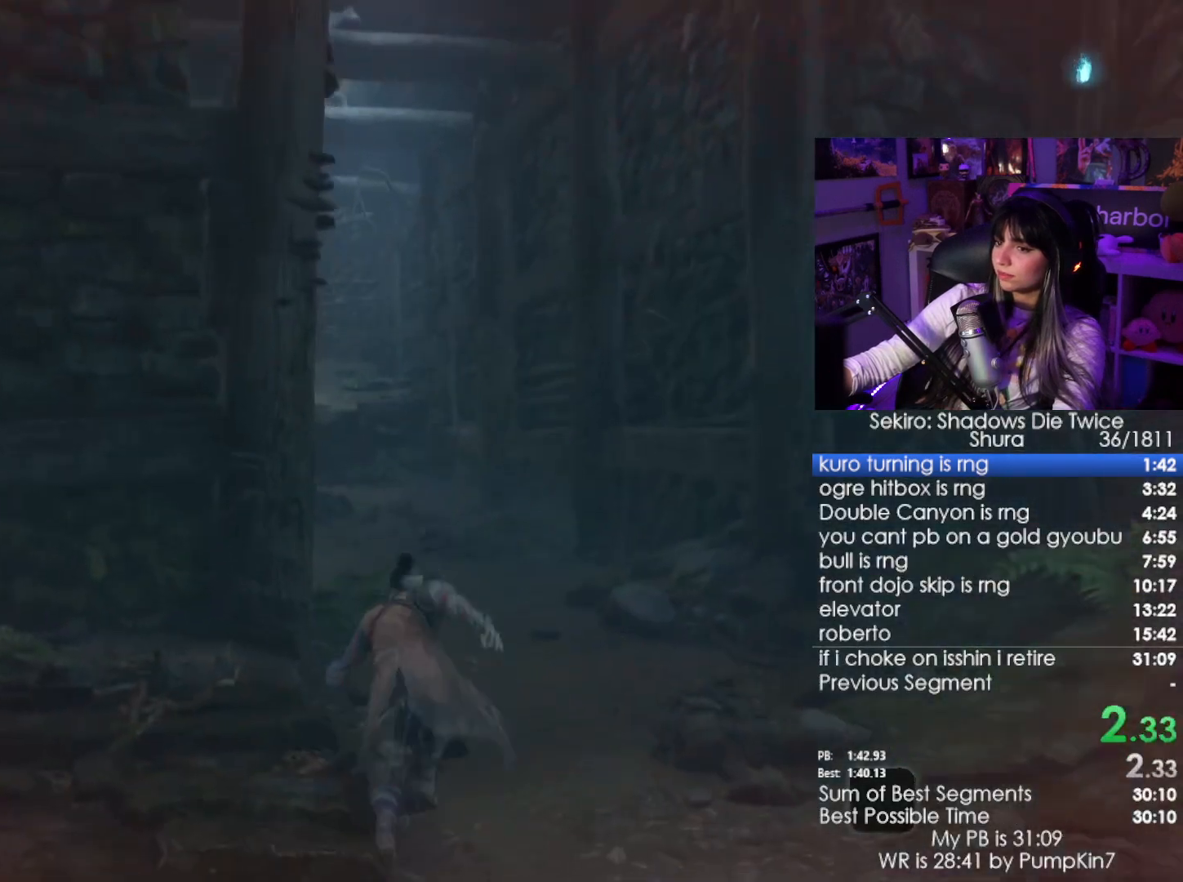
{"keys": ["w"], "mouse": [], "events": [[16, "space", "down"], [100, "space", "up"], [250, "space", "down"], [333, "space", "up"]]}
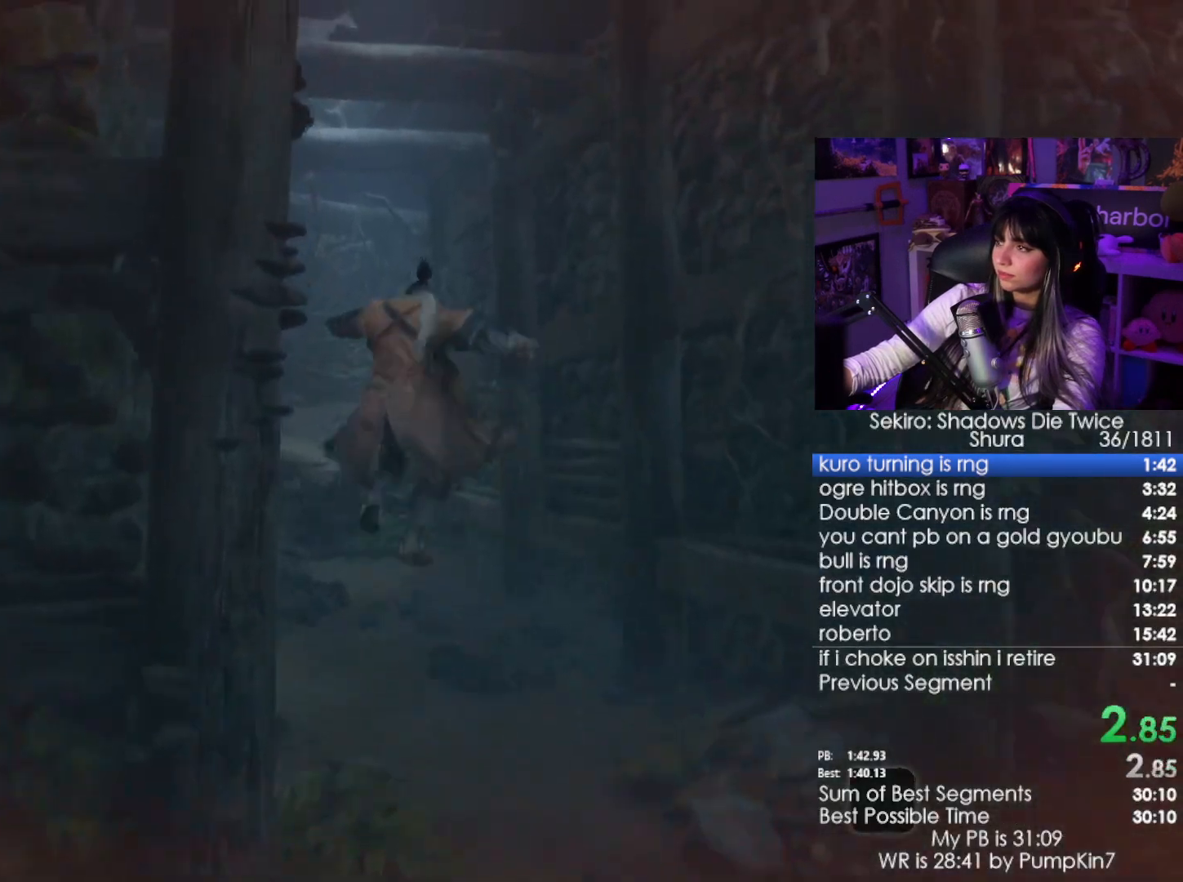
{"keys": ["w"], "mouse": [], "events": []}
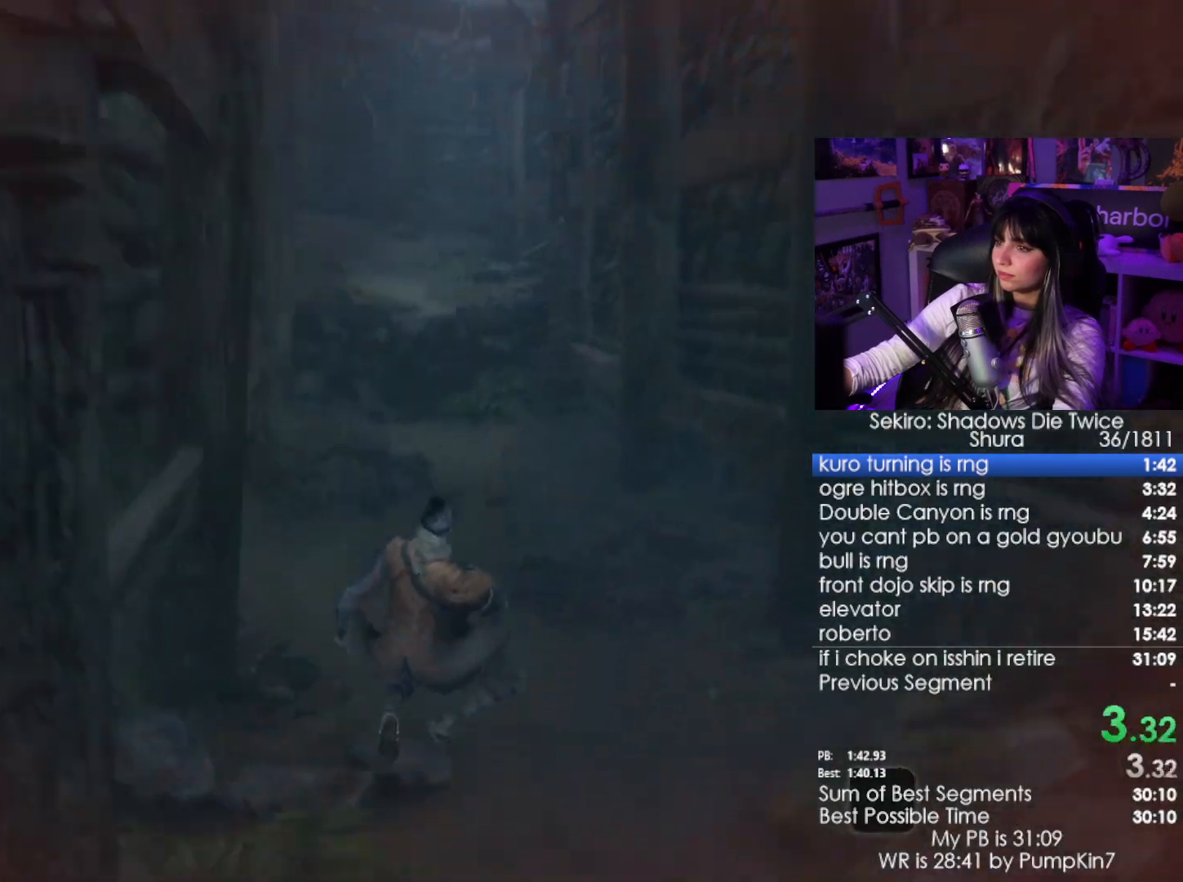
{"keys": ["w"], "mouse": [], "events": [[283, "space", "down"], [366, "space", "up"]]}
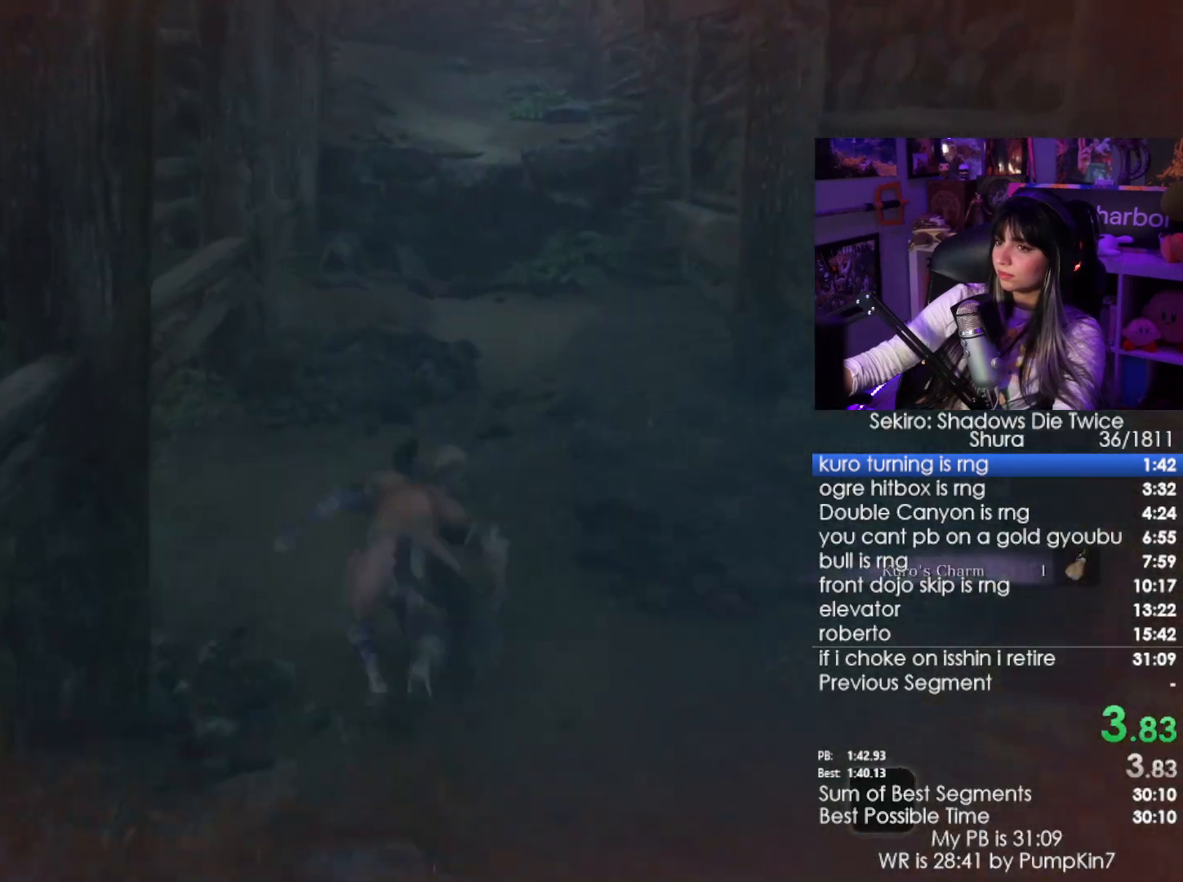
{"keys": ["w"], "mouse": [], "events": [[66, "space", "down"], [200, "space", "up"]]}
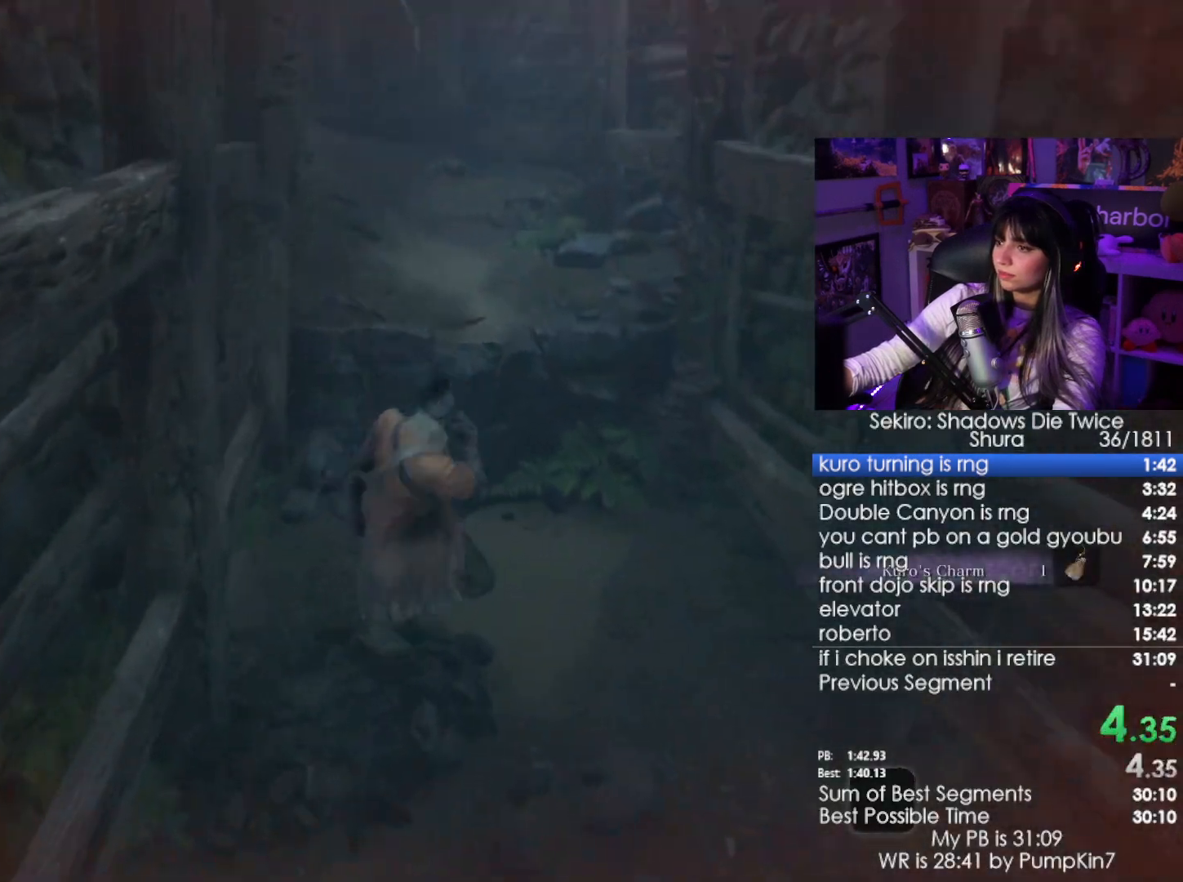
{"keys": ["w"], "mouse": [], "events": [[400, "space", "down"], [500, "space", "up"]]}
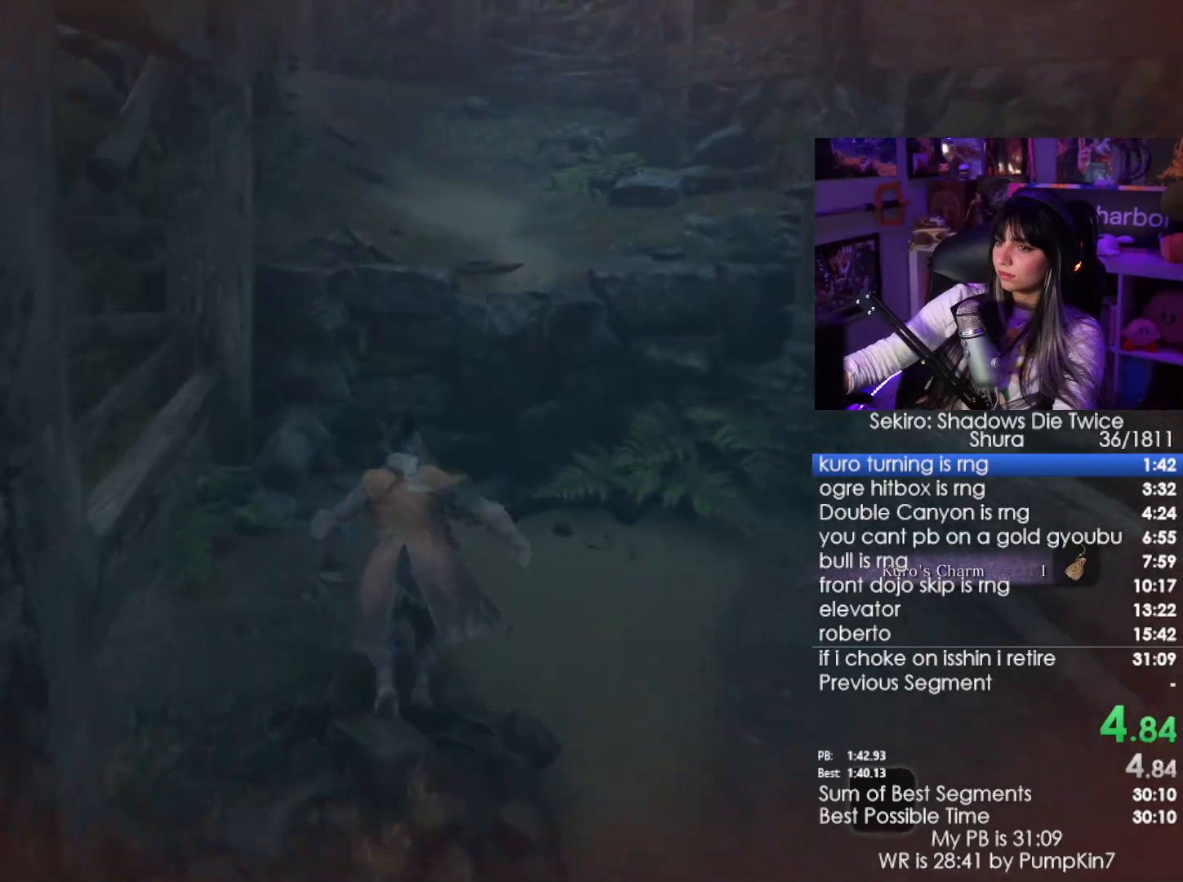
{"keys": ["w"], "mouse": [], "events": [[100, "space", "down"], [183, "space", "up"]]}
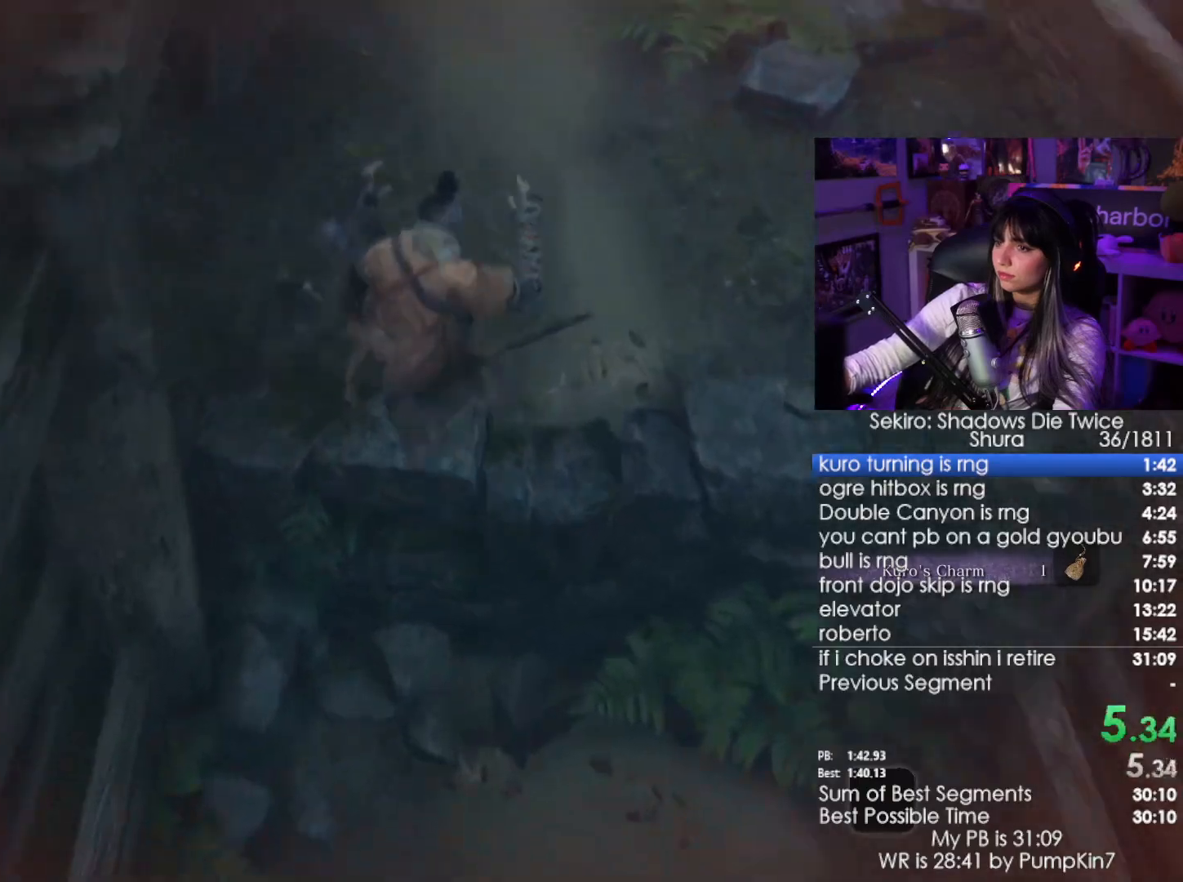
{"keys": ["space", "w"], "mouse": [], "events": [[483, "space", "down"]]}
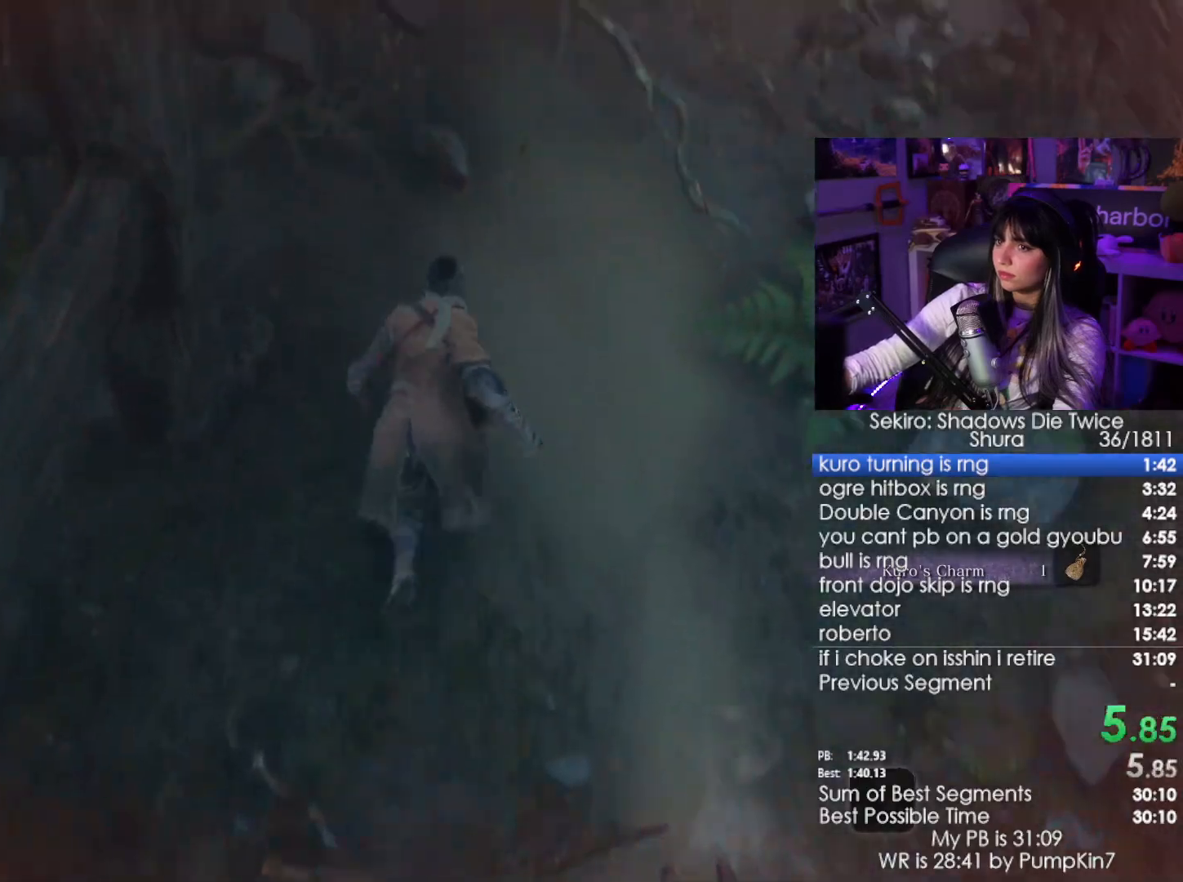
{"keys": ["w"], "mouse": [], "events": [[83, "space", "up"], [200, "space", "down"], [316, "space", "up"]]}
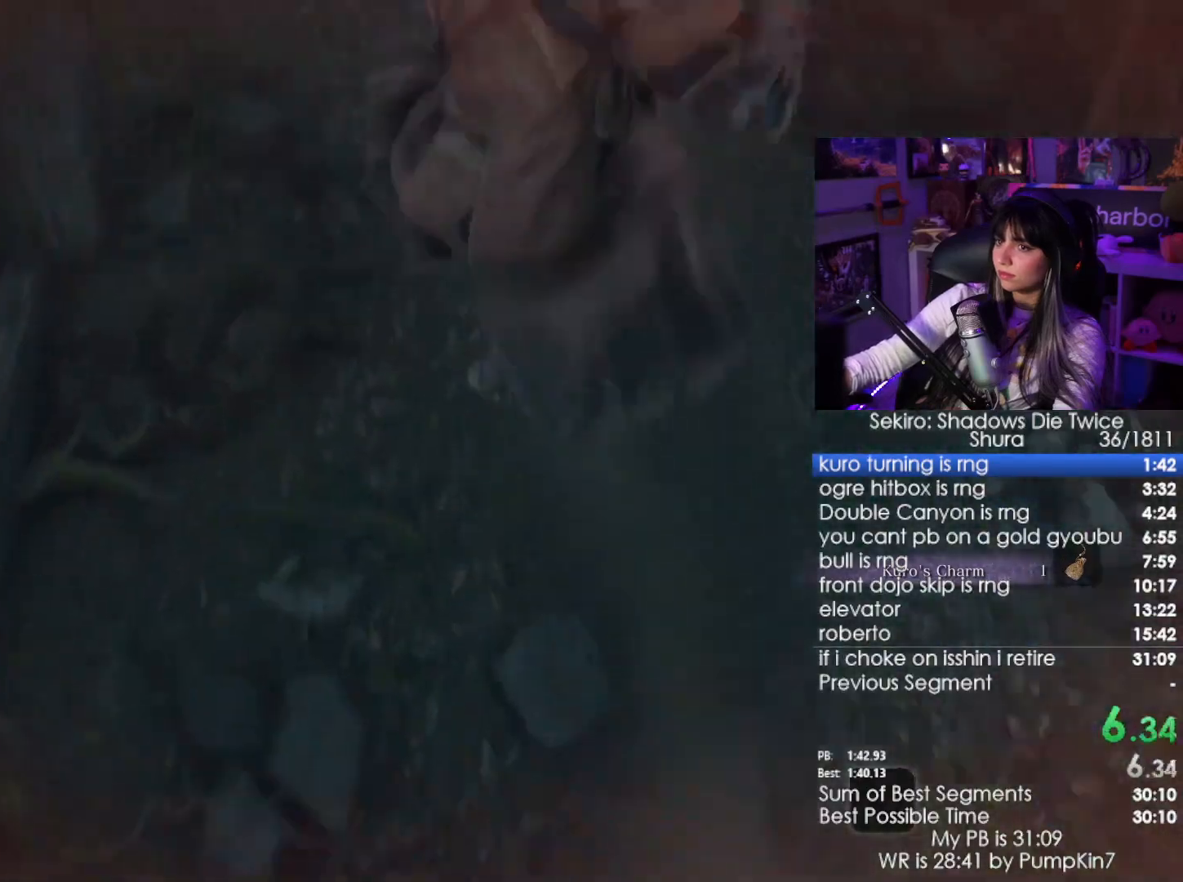
{"keys": ["w"], "mouse": [], "events": []}
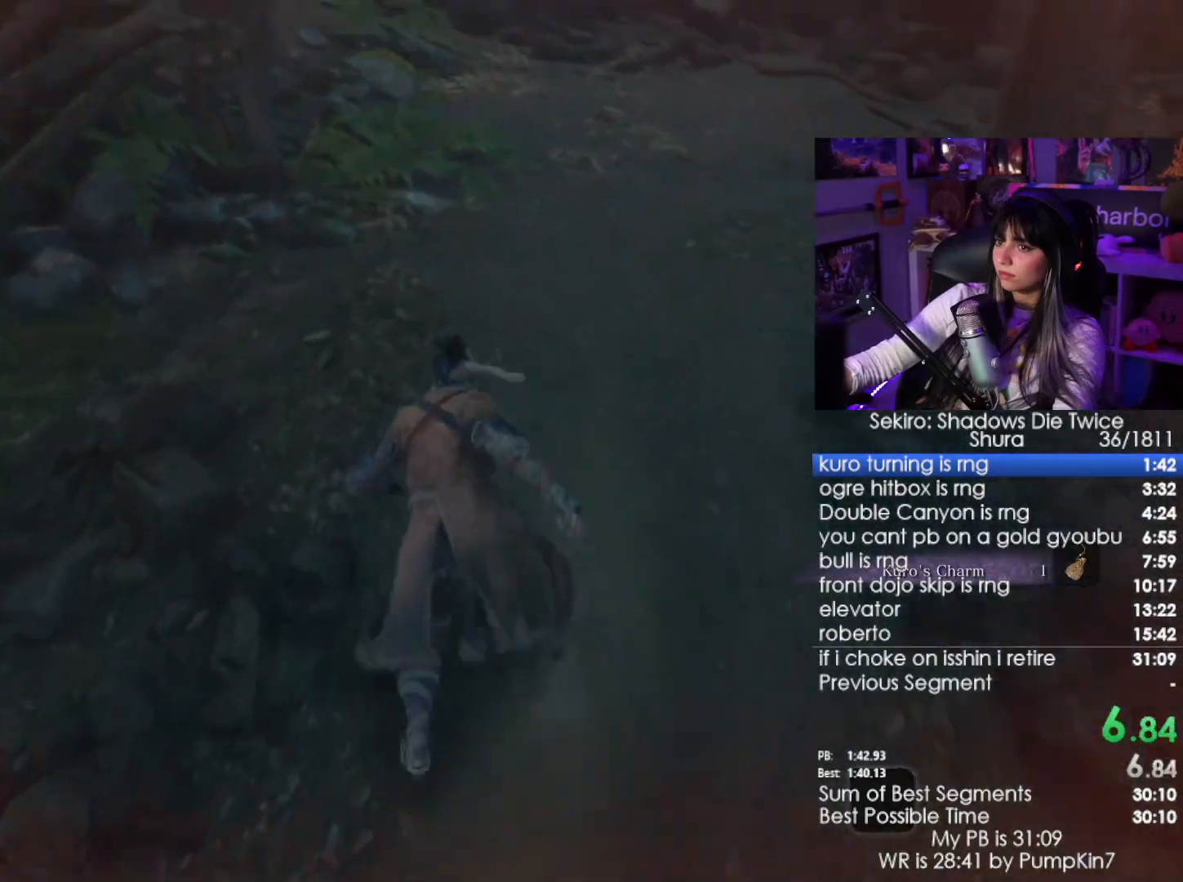
{"keys": ["w"], "mouse": [], "events": []}
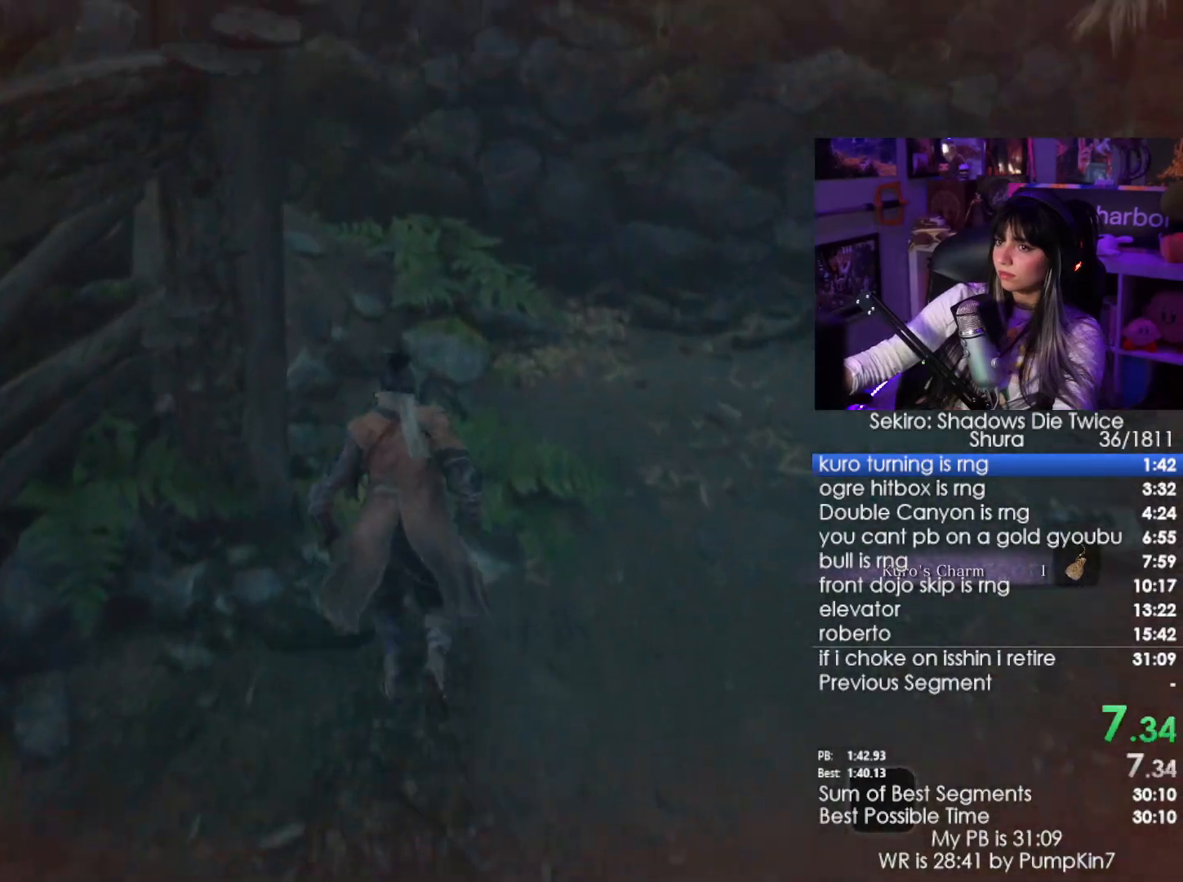
{"keys": ["w"], "mouse": [], "events": [[316, "space", "down"], [400, "space", "up"]]}
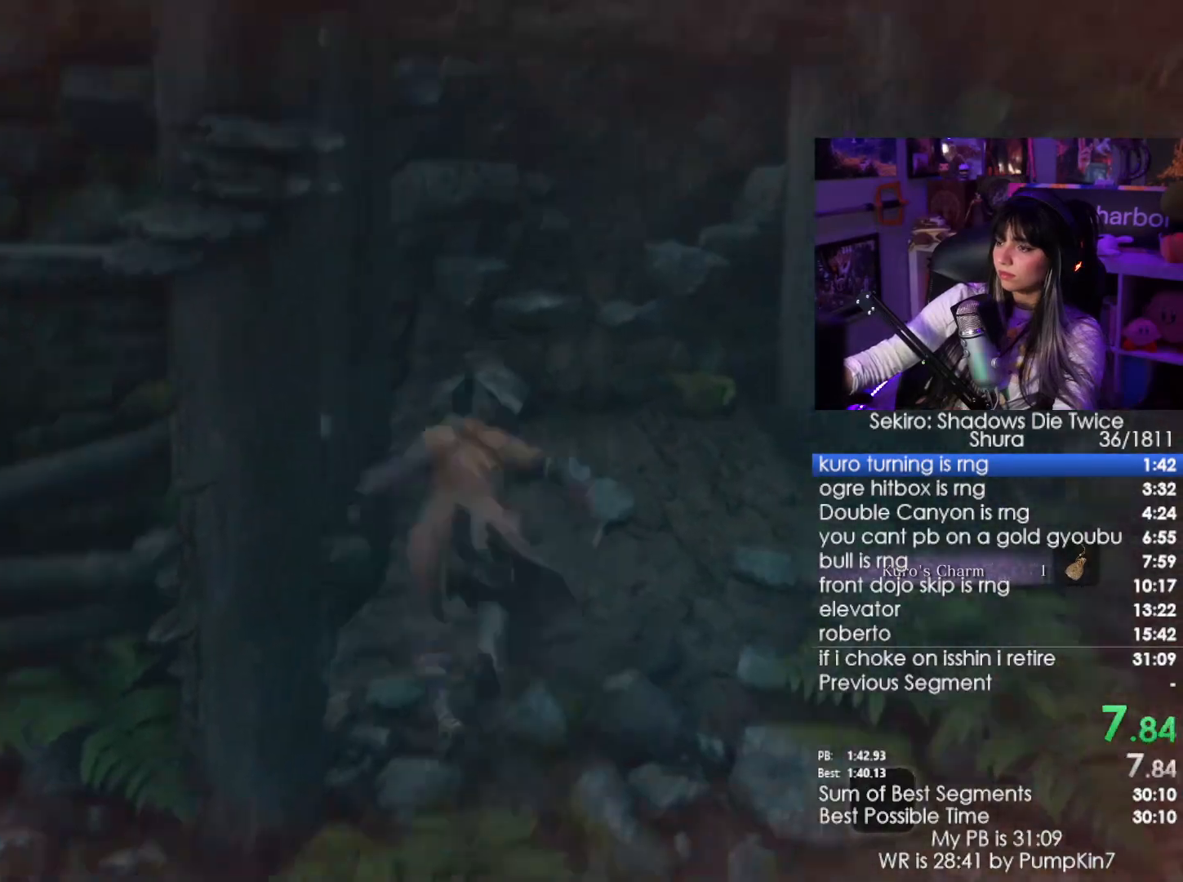
{"keys": ["w"], "mouse": [], "events": [[183, "space", "down"], [416, "space", "up"]]}
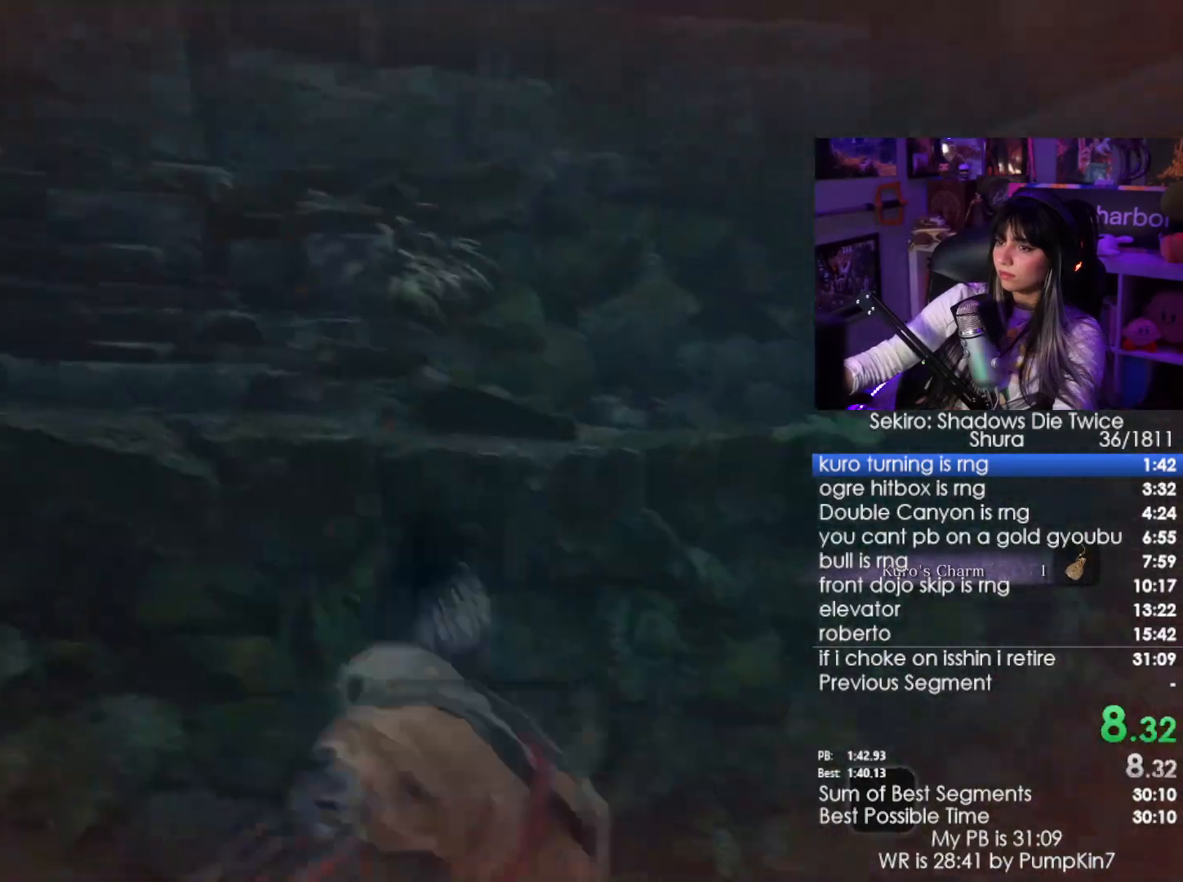
{"keys": ["w"], "mouse": [], "events": []}
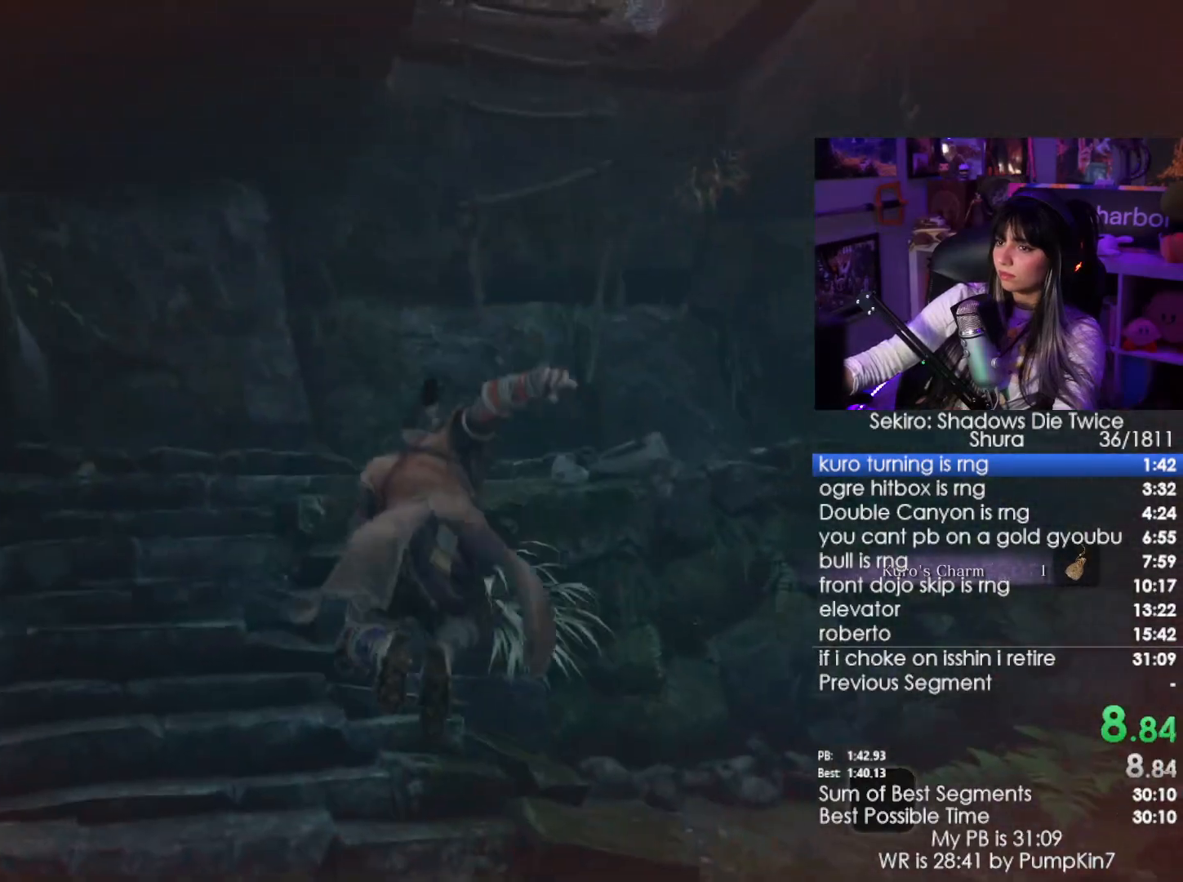
{"keys": ["w"], "mouse": [], "events": []}
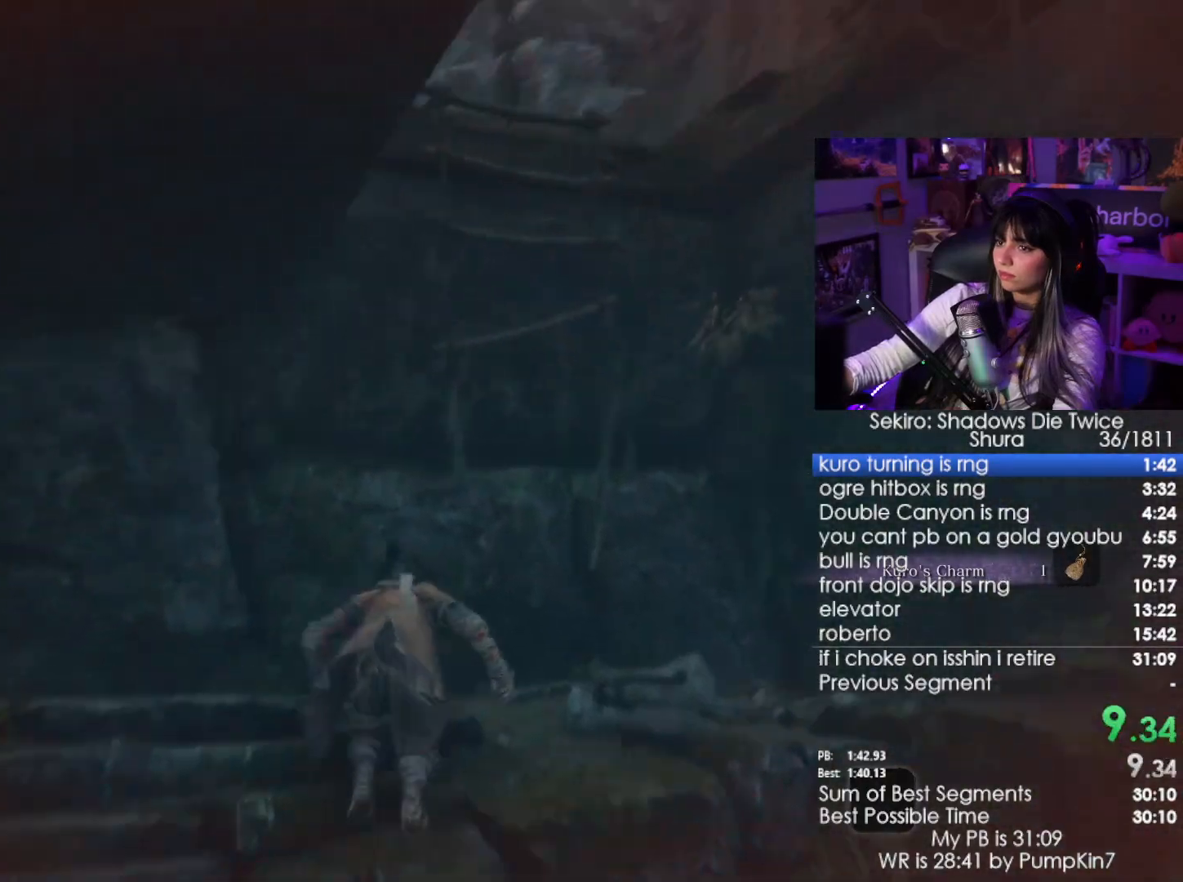
{"keys": ["space", "w"], "mouse": [], "events": [[133, "space", "down"], [283, "space", "up"], [416, "space", "down"]]}
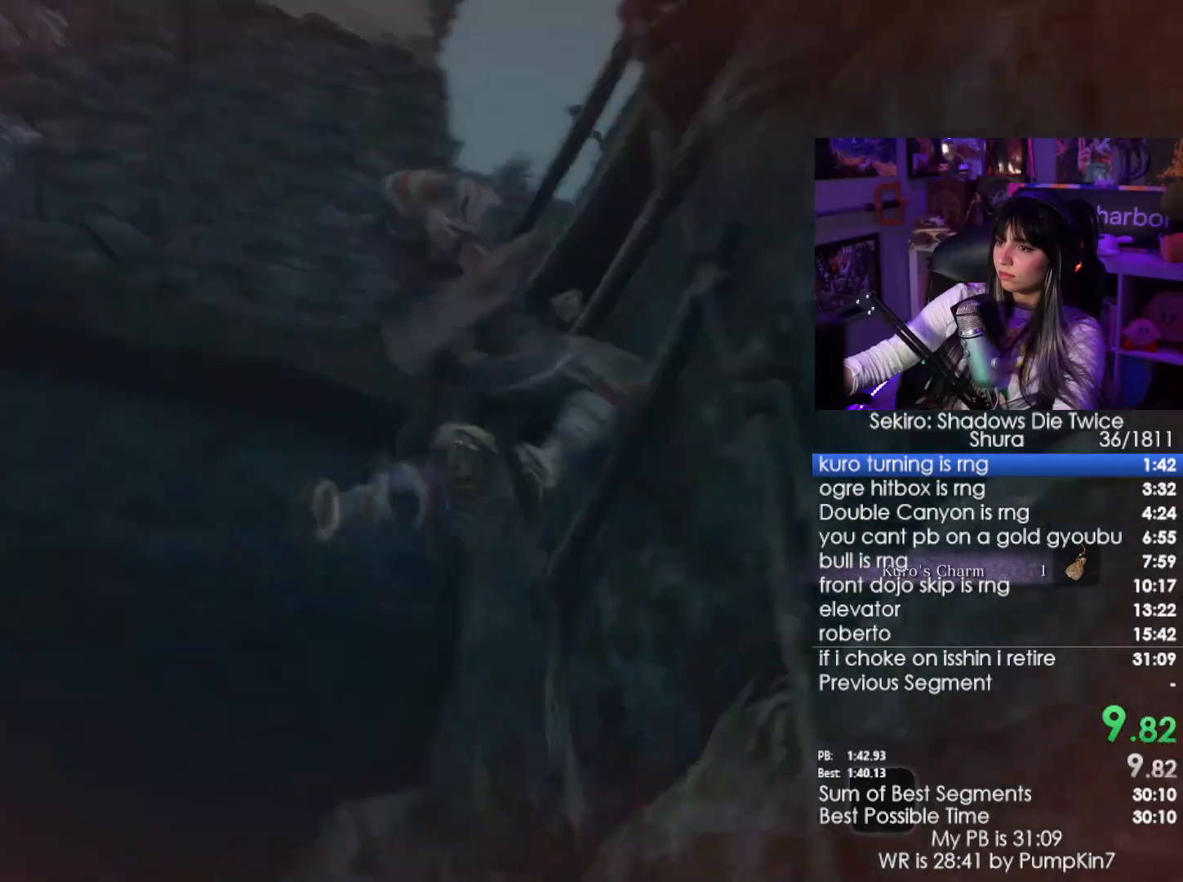
{"keys": ["w"], "mouse": [], "events": [[16, "space", "up"]]}
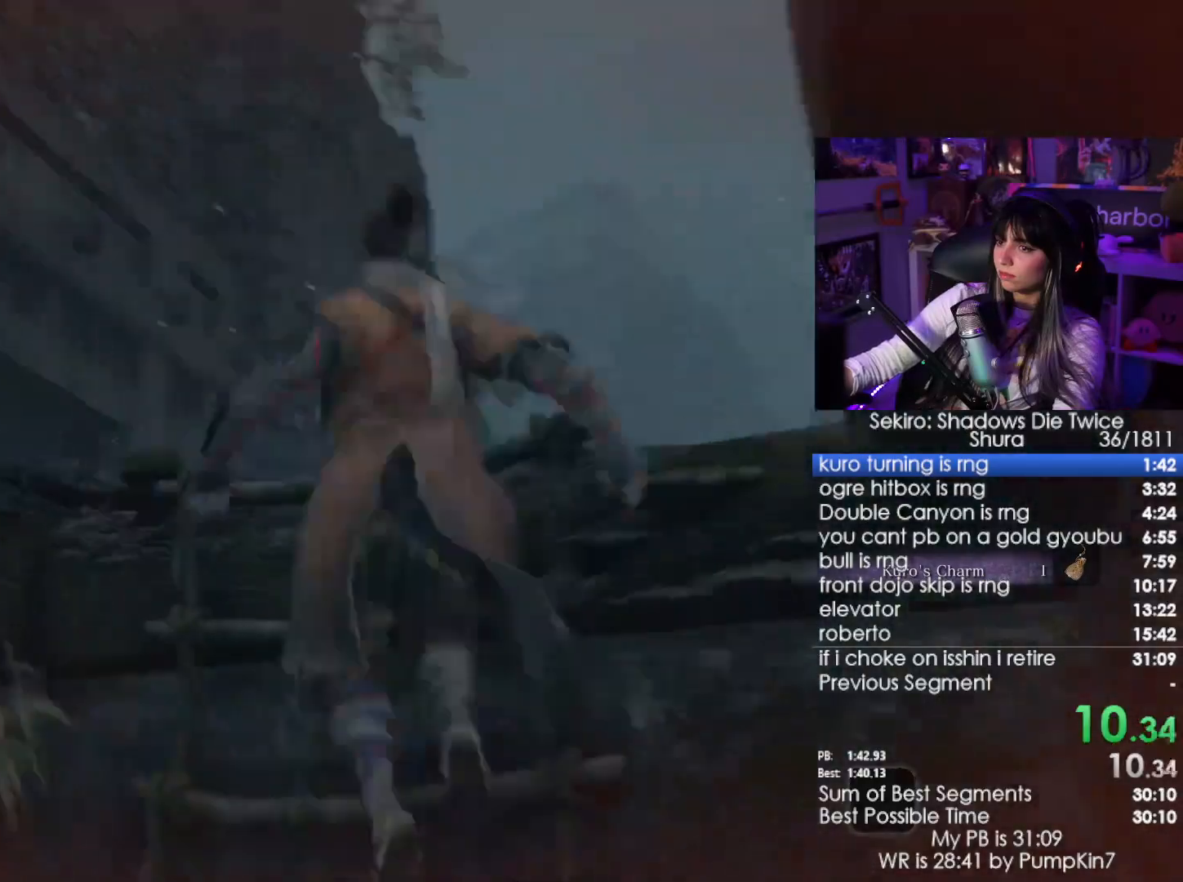
{"keys": ["w"], "mouse": [], "events": []}
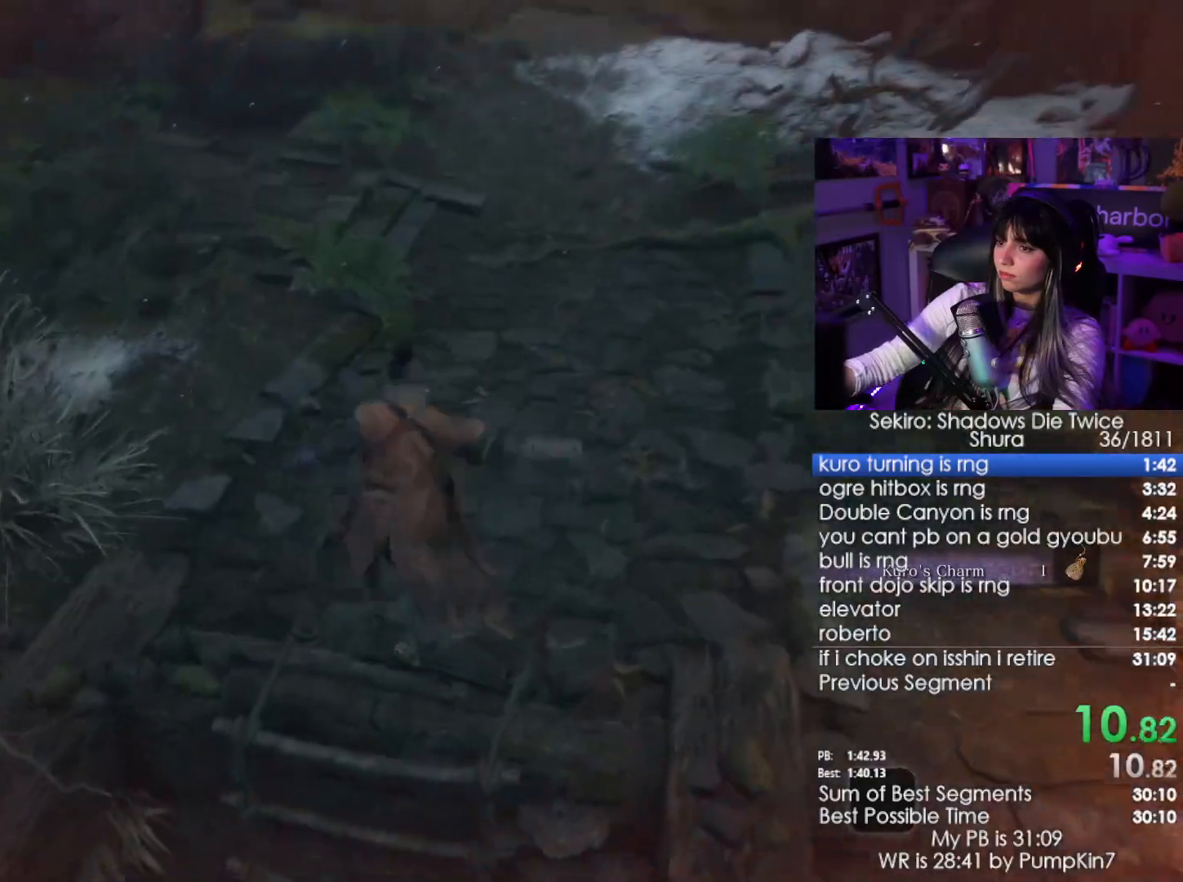
{"keys": ["space", "w"], "mouse": [], "events": [[133, "space", "down"], [183, "space", "up"], [316, "space", "down"], [366, "space", "up"], [500, "space", "down"]]}
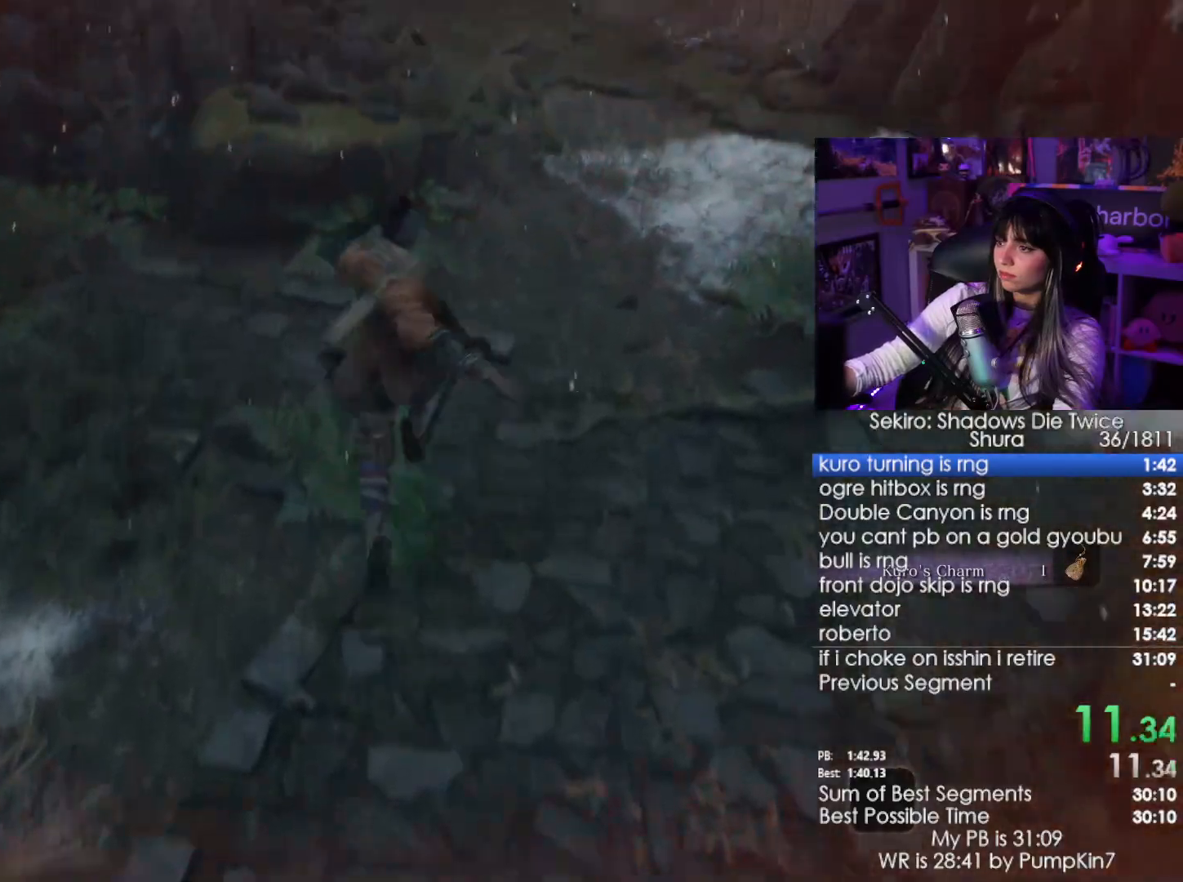
{"keys": ["w"], "mouse": [], "events": [[83, "space", "up"]]}
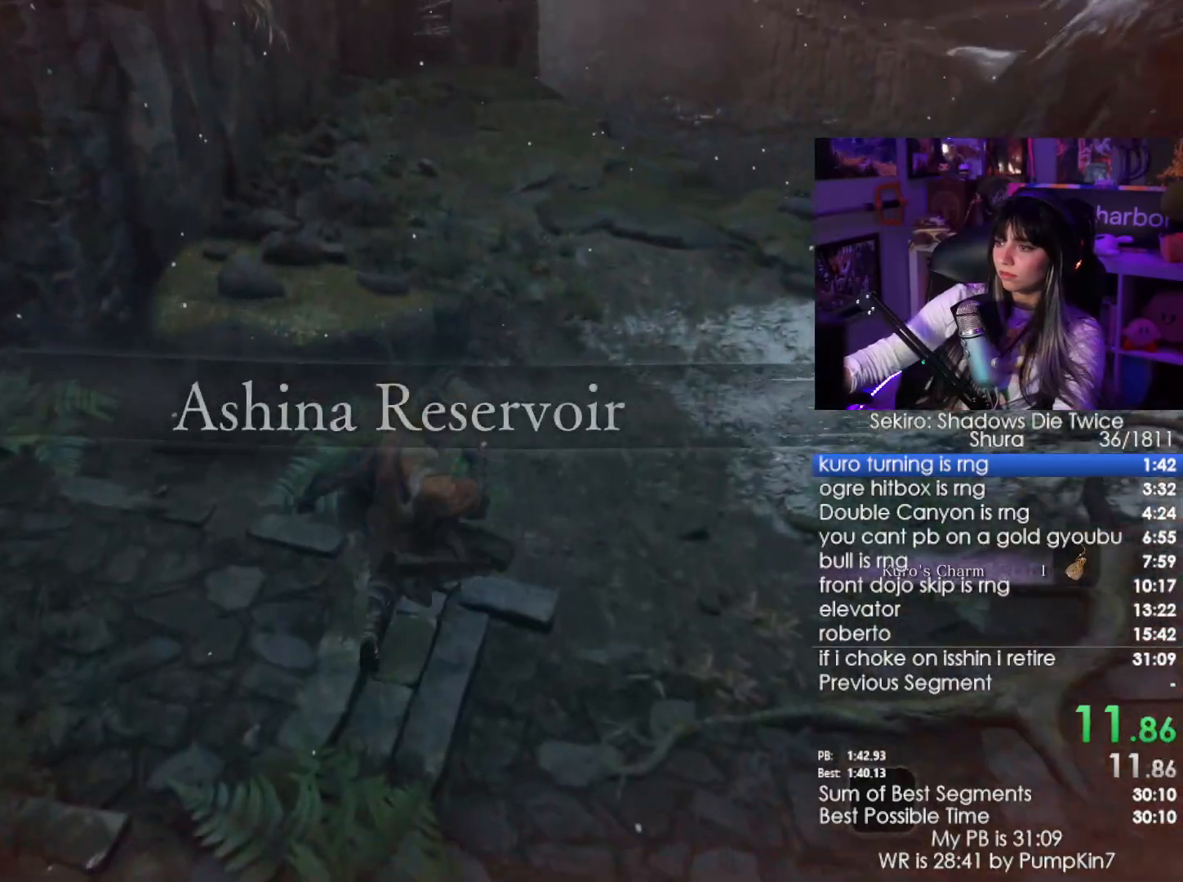
{"keys": ["space", "w"], "mouse": [], "events": [[116, "space", "down"], [166, "space", "up"], [316, "space", "down"], [350, "space", "up"], [450, "space", "down"]]}
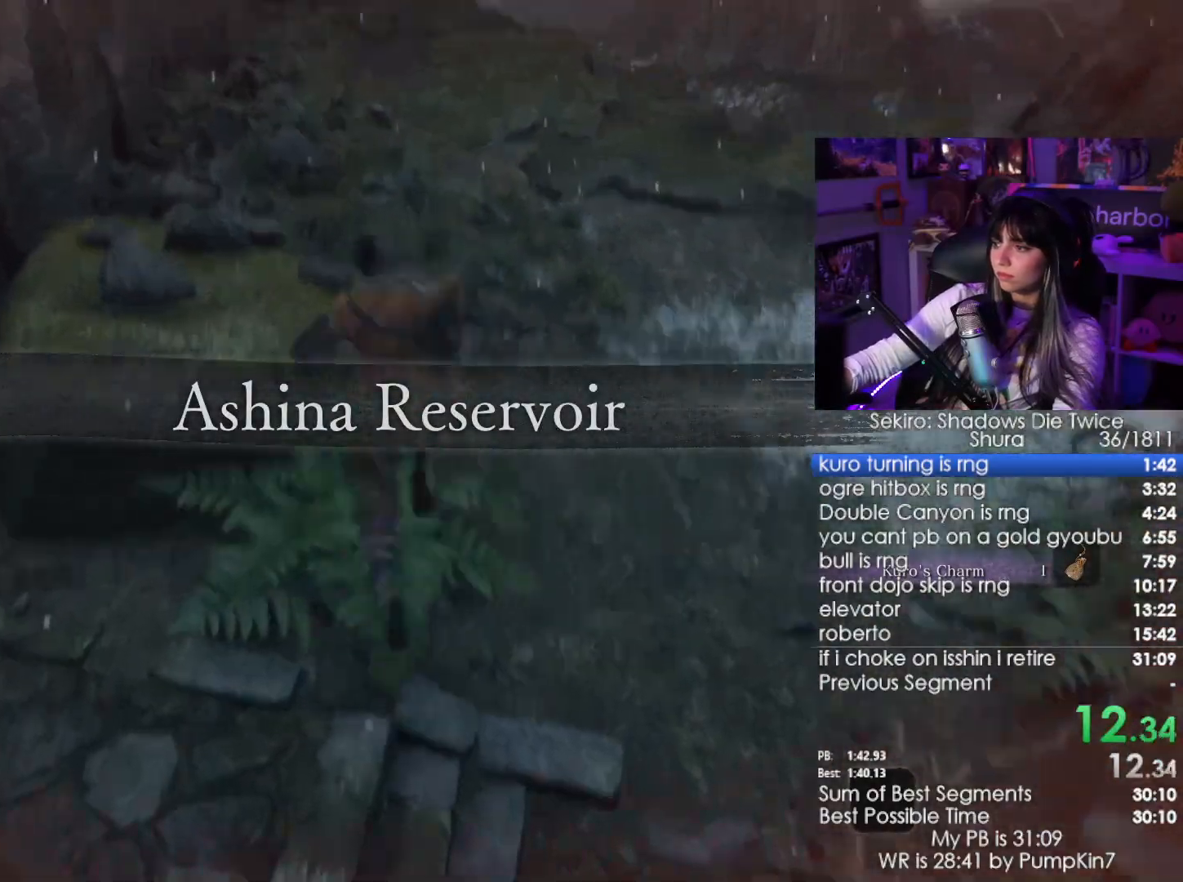
{"keys": ["w"], "mouse": [], "events": [[50, "space", "up"]]}
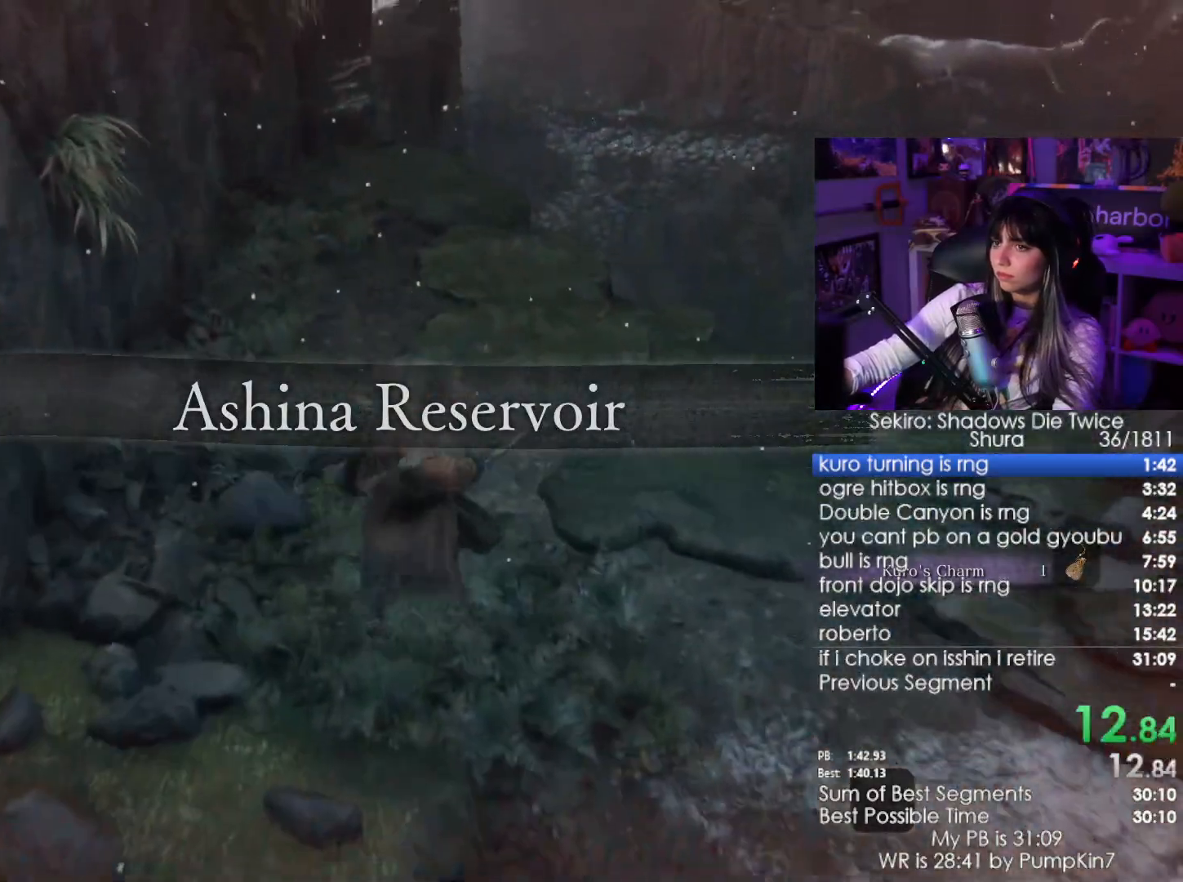
{"keys": ["w"], "mouse": [], "events": [[200, "space", "down"], [250, "space", "up"], [383, "space", "down"], [483, "space", "up"]]}
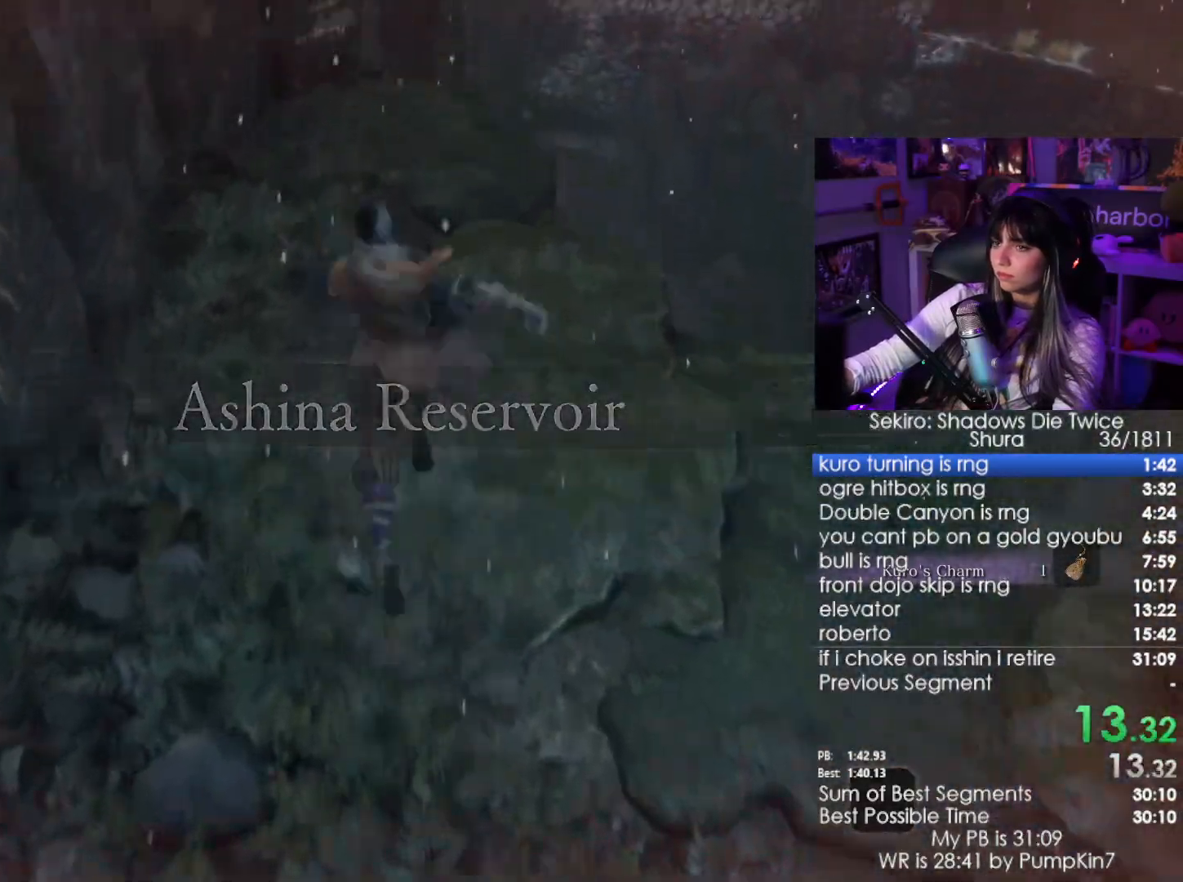
{"keys": ["w"], "mouse": [], "events": []}
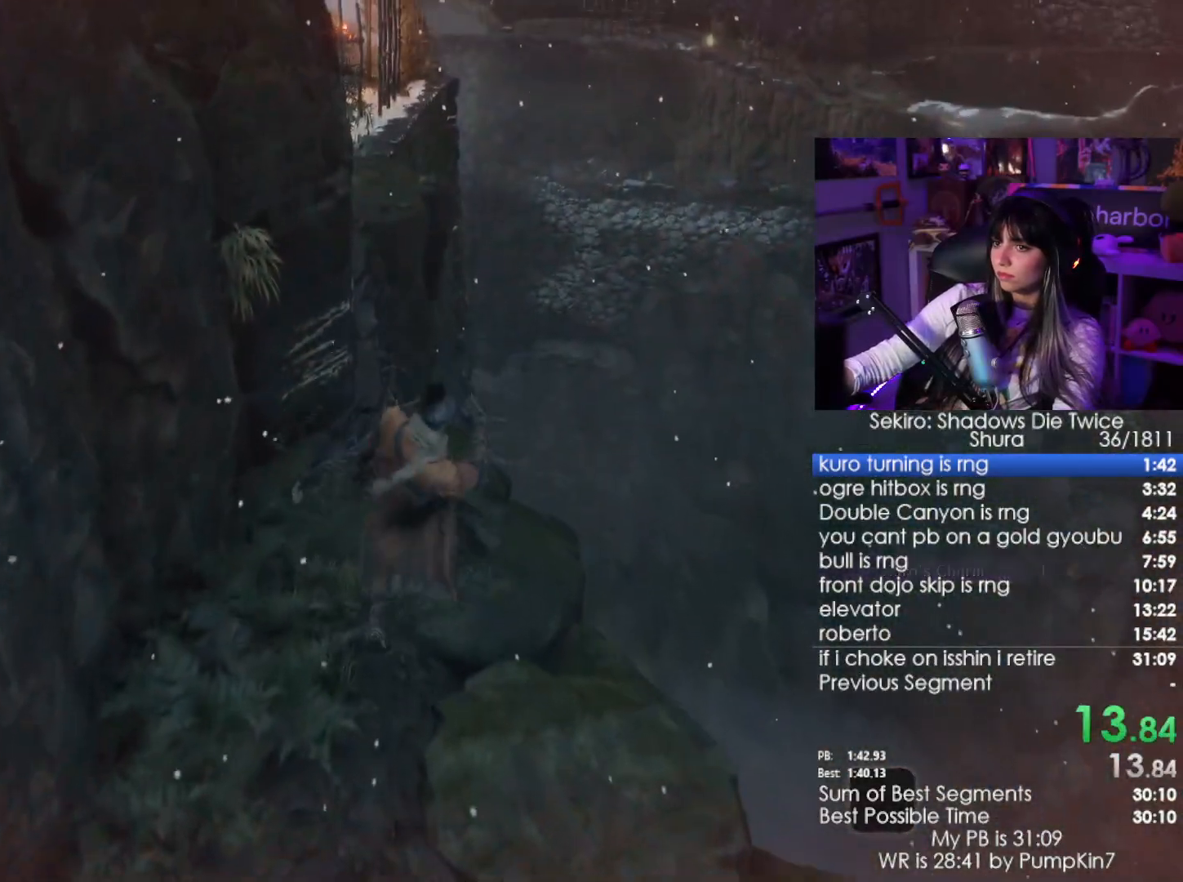
{"keys": ["w"], "mouse": [], "events": []}
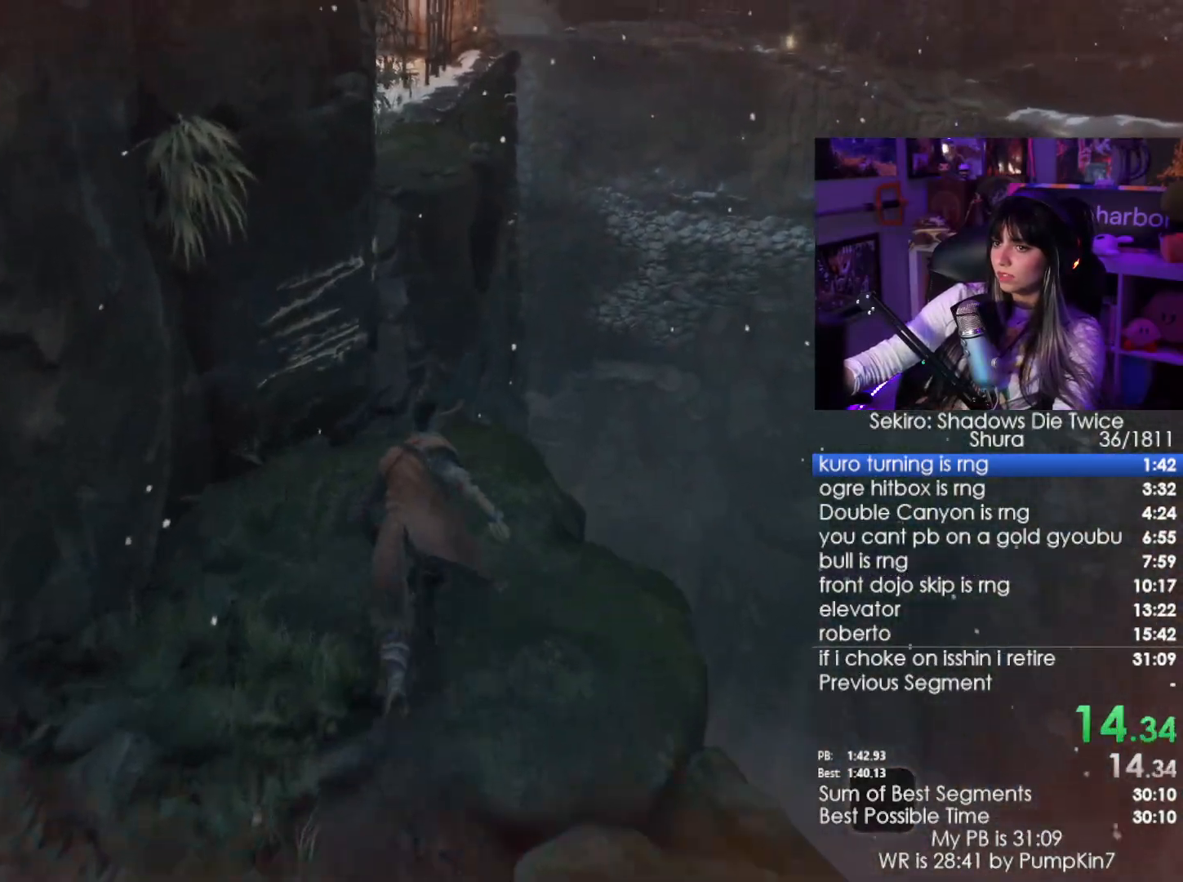
{"keys": ["w"], "mouse": [], "events": [[250, "space", "down"], [433, "space", "up"]]}